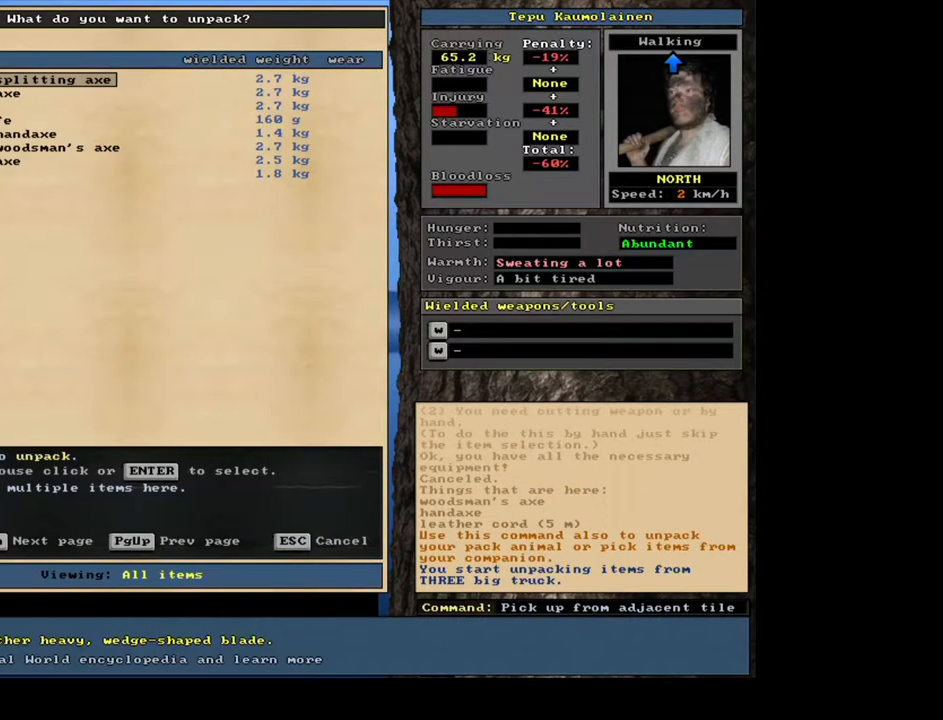
Gameplay with keyboard and mouse; each line is a JSON object with the keys and mouse buttons held at the frame after it. "events" lists presses ("down") and releases ("up") of ".", "/", "0", "1", "2", "3", "4", "5", "6", "7", "8", "9", "a", "alt_l", "alt_r", "b", "backspace", "c", "caps_lock", "ctrl_l", "ctrl_r", "d", "down", "e", "equals", "escape", "f", "f1", "f10", "f11", "f12", "f2", "f3", "f4", "f5", "f6", "f7", "f8", "f9", "g", "h", "i", "j", "k", "l", "left", "m", "minus", "n", "num0", "num1", "num2", "num3", "num4", "num5", "num6", "num7", "num8", "num9", "o", "p", "q", "r", "return", "right", "s", "shift_l", "shift_r", "space", "super", "t", "tab", "tilde", "u", "up", "v", "w", "x", "y", "z", "mouse_left", "mouse_wheel", "mouse_right", "mouse_mb4" and "mouse_mb5" between this image and that frame as [ms after this image, input, new state], when the widget could be followed in between. "mouse_left", "mouse_wheel", "mouse_right", "mouse_mb4", "mouse_mb5" = the "left", "wheel", "right", "mb4", "mb5" buttons of the "mouse" list. No other keys are recorded. "wheel" means that the mouse wheel is clicked or scrolled. Mouse movement is not recorded. Not read: other_keys.
{"keys": [], "mouse": [], "events": []}
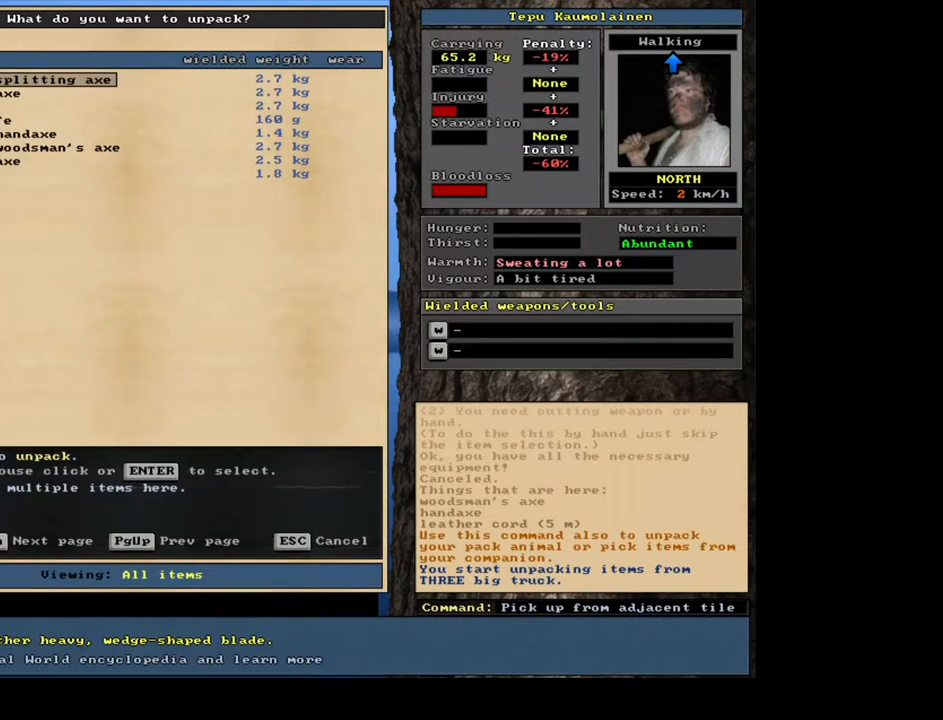
{"keys": [], "mouse": [], "events": []}
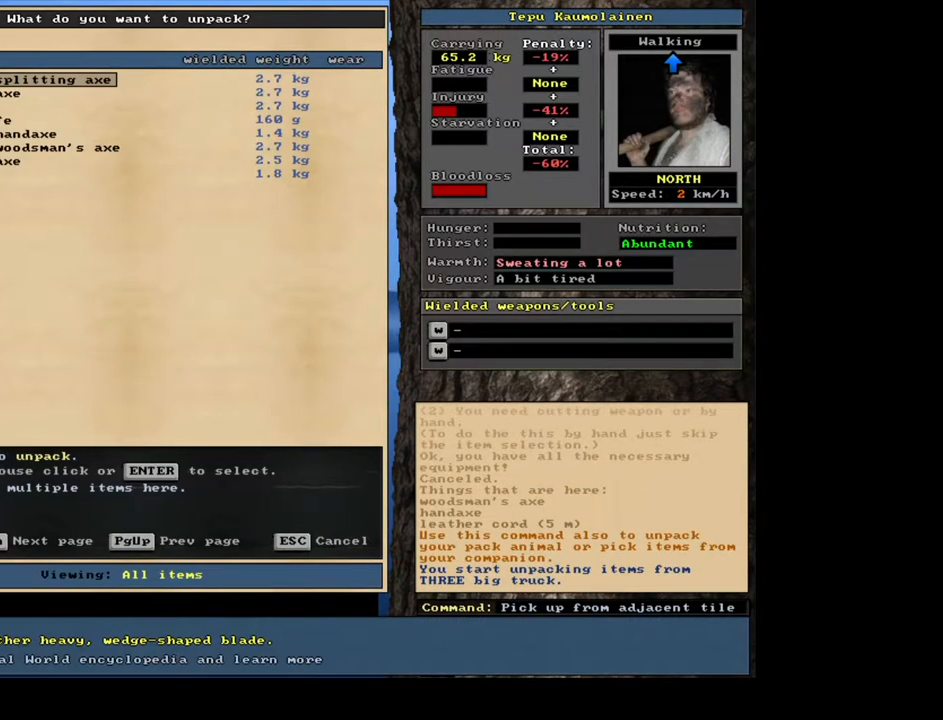
{"keys": ["down"], "mouse": [], "events": [[500, "down", "down"]]}
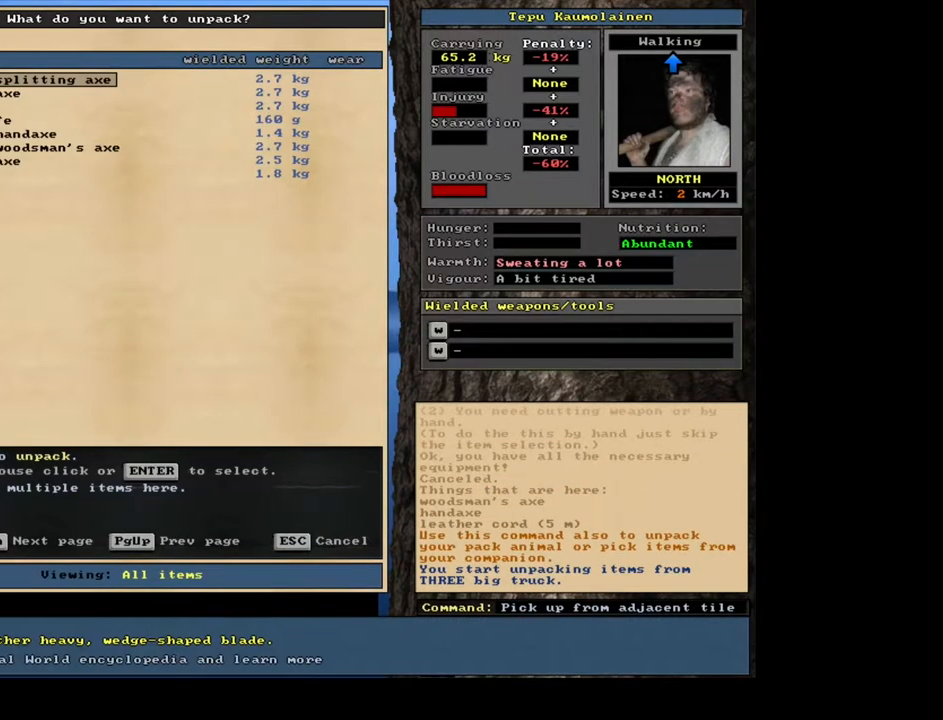
{"keys": [], "mouse": [], "events": [[83, "down", "up"], [183, "down", "down"], [217, "down", "up"], [333, "down", "down"], [383, "down", "up"]]}
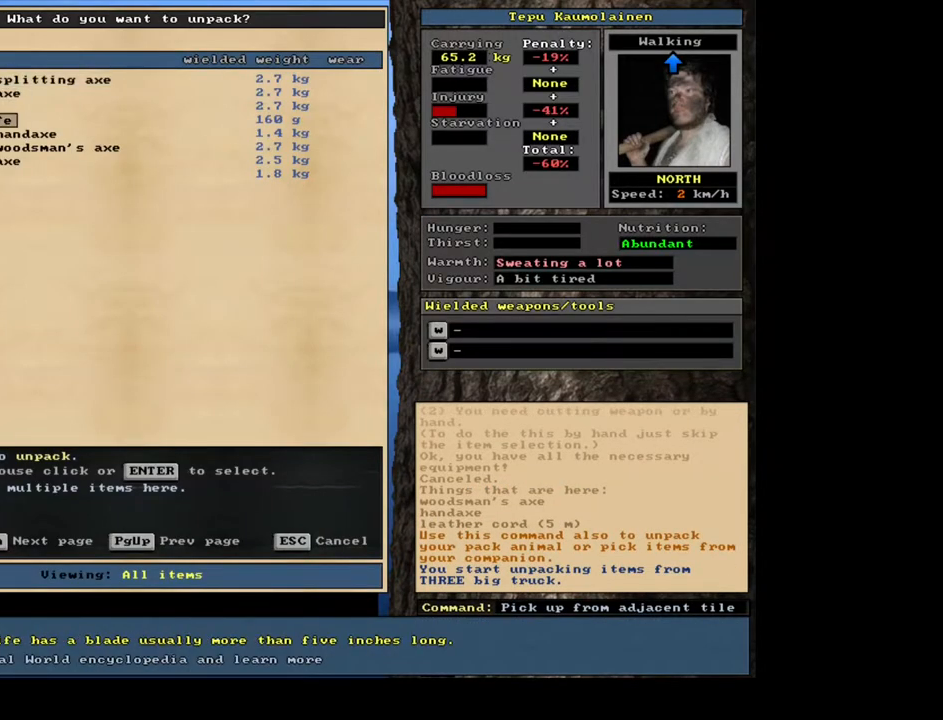
{"keys": [], "mouse": [], "events": [[150, "down", "down"], [233, "down", "up"], [417, "return", "down"], [500, "return", "up"]]}
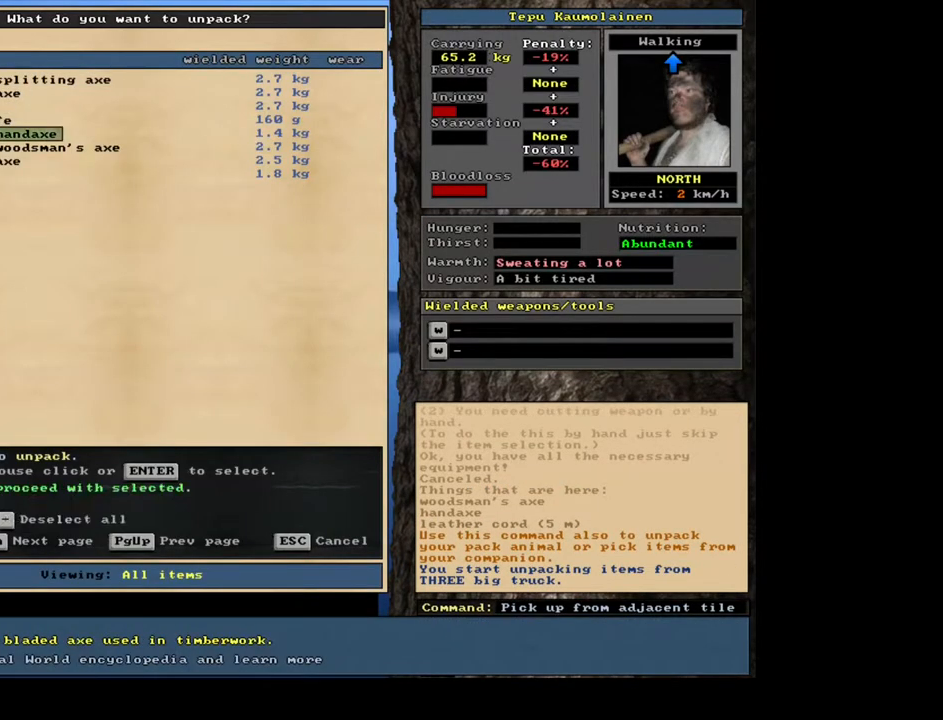
{"keys": ["return"], "mouse": [], "events": [[250, "down", "down"], [383, "down", "up"], [467, "return", "down"]]}
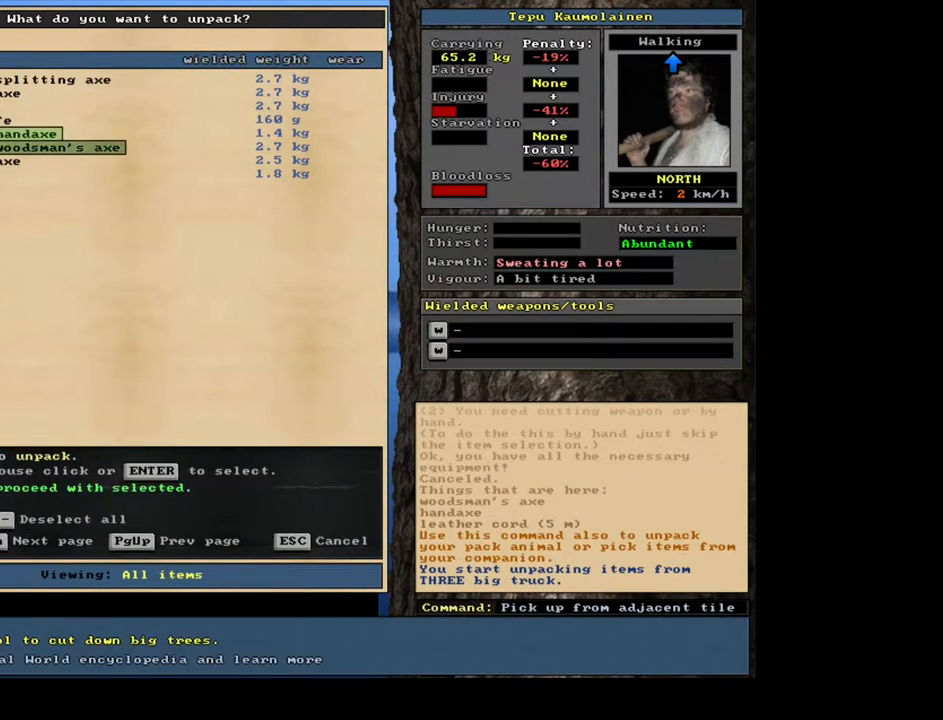
{"keys": [], "mouse": [], "events": [[83, "return", "up"]]}
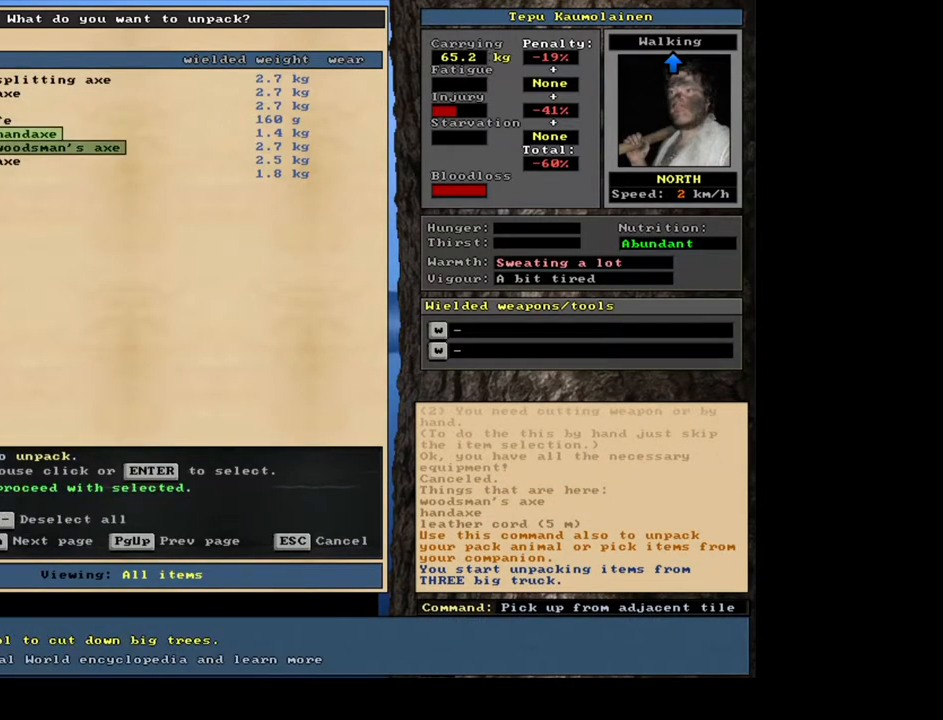
{"keys": [], "mouse": [], "events": []}
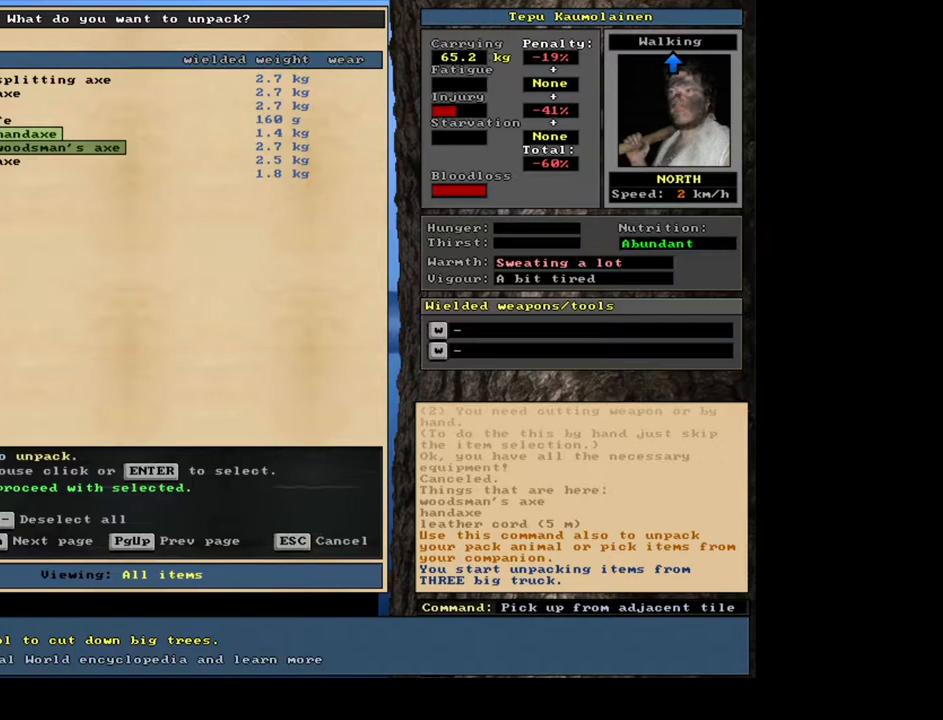
{"keys": [], "mouse": [], "events": []}
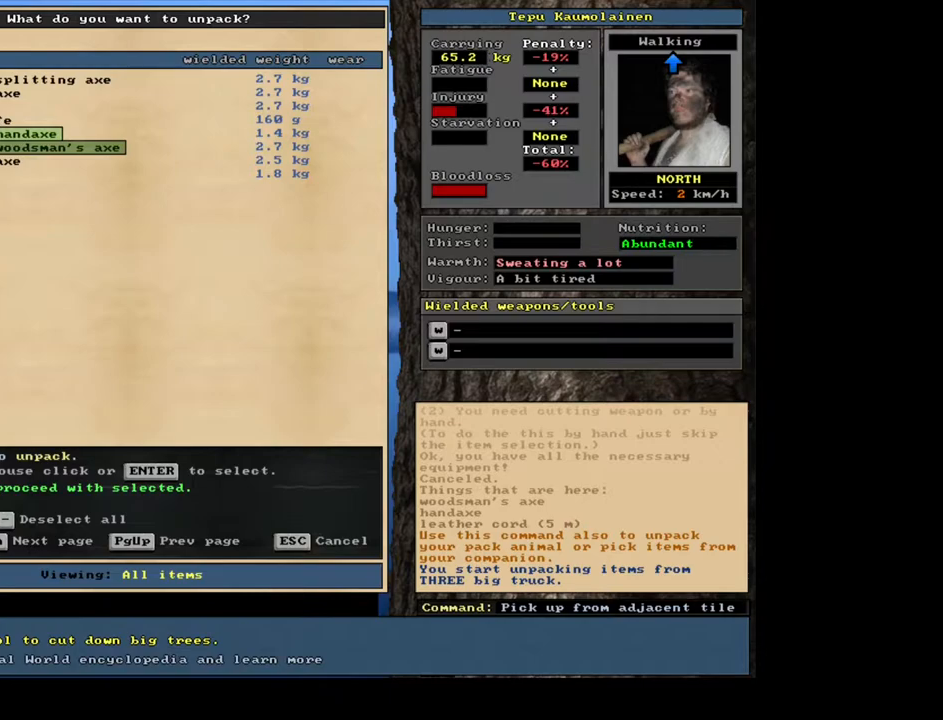
{"keys": ["space"], "mouse": [], "events": [[500, "space", "down"]]}
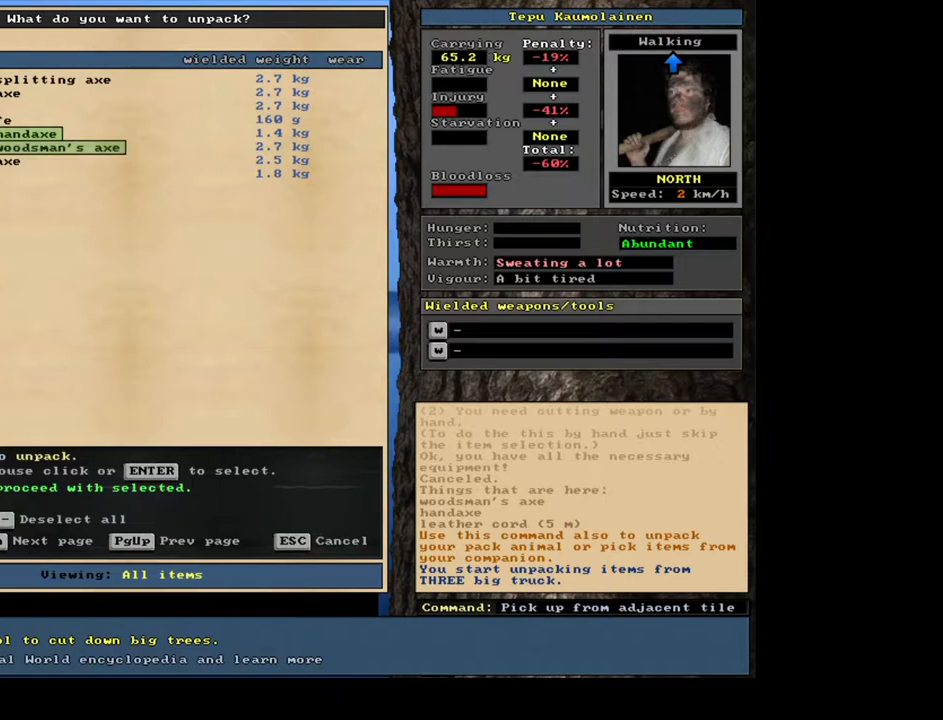
{"keys": [], "mouse": [], "events": [[133, "space", "up"]]}
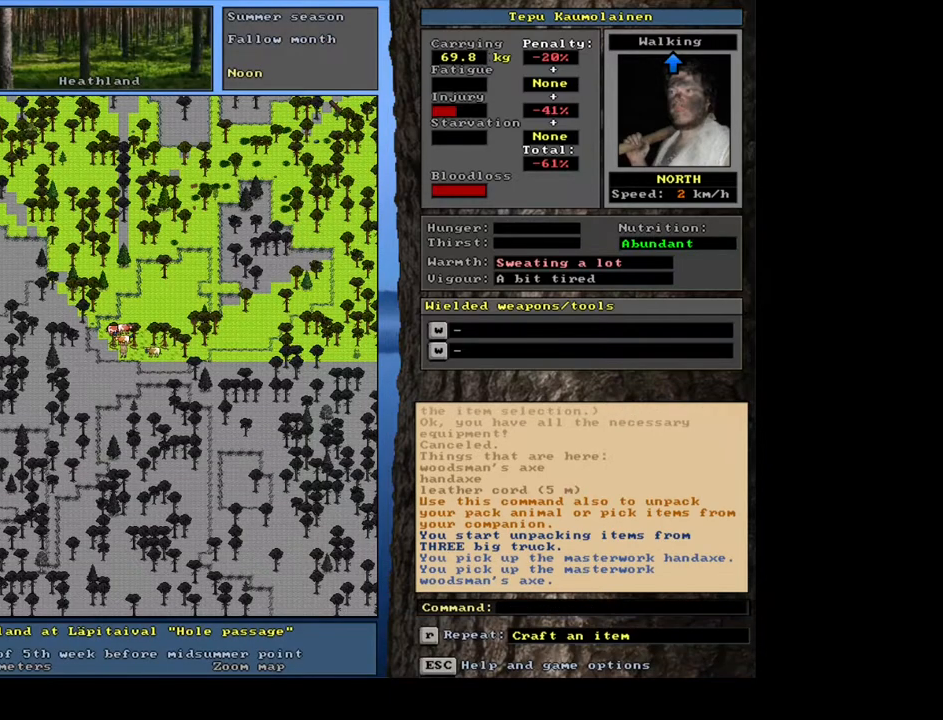
{"keys": [], "mouse": [], "events": []}
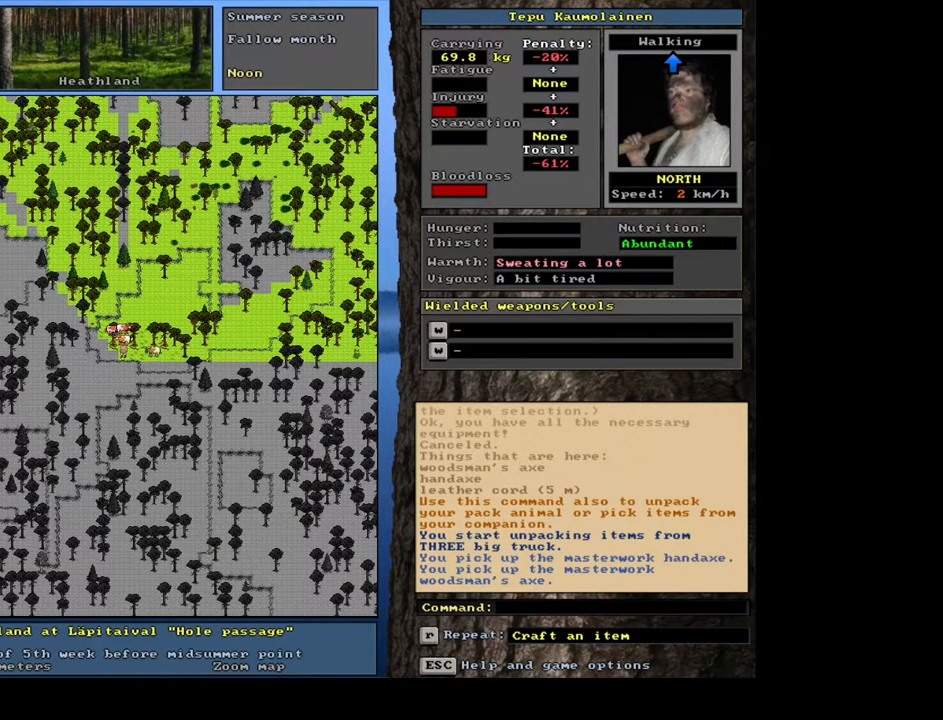
{"keys": [], "mouse": [], "events": []}
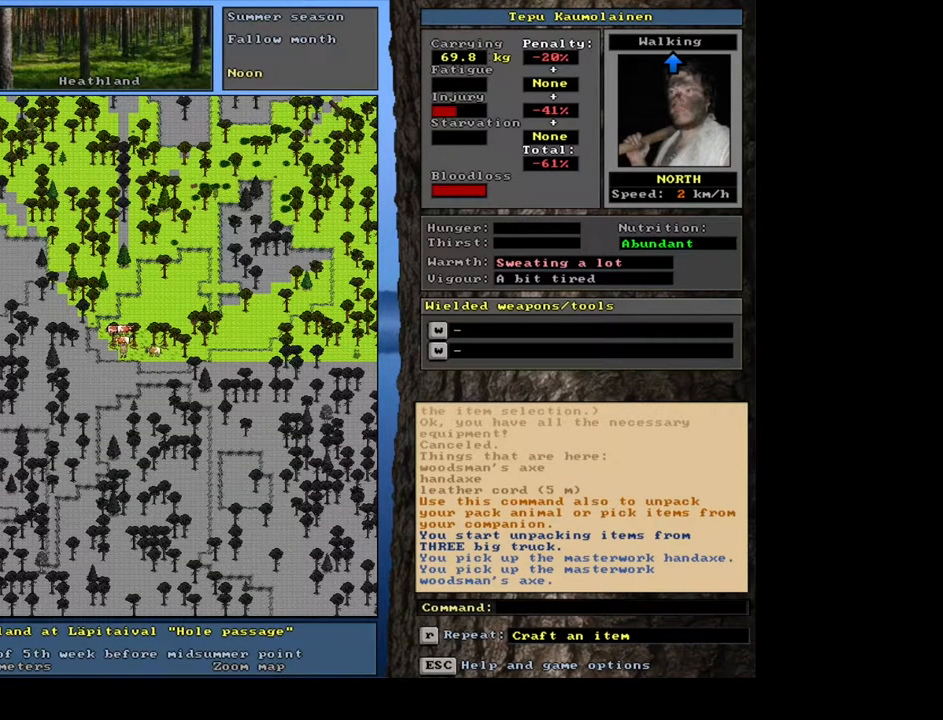
{"keys": [], "mouse": [], "events": [[50, "shift_l", "down"], [183, "g", "down"], [300, "g", "up"], [350, "shift_l", "up"]]}
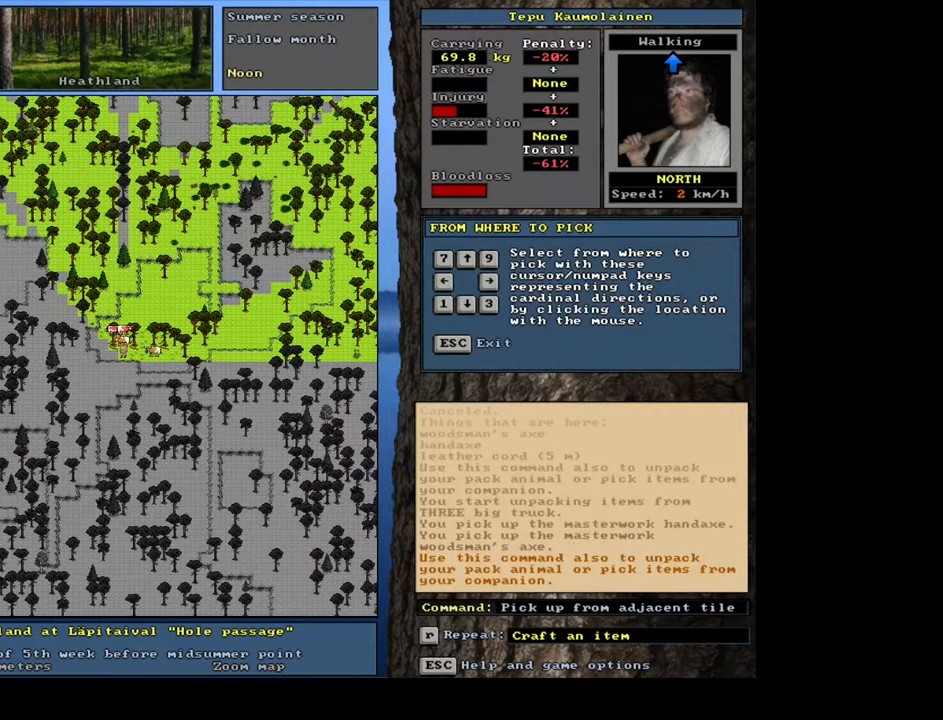
{"keys": [], "mouse": [], "events": [[67, "up", "down"], [133, "up", "up"]]}
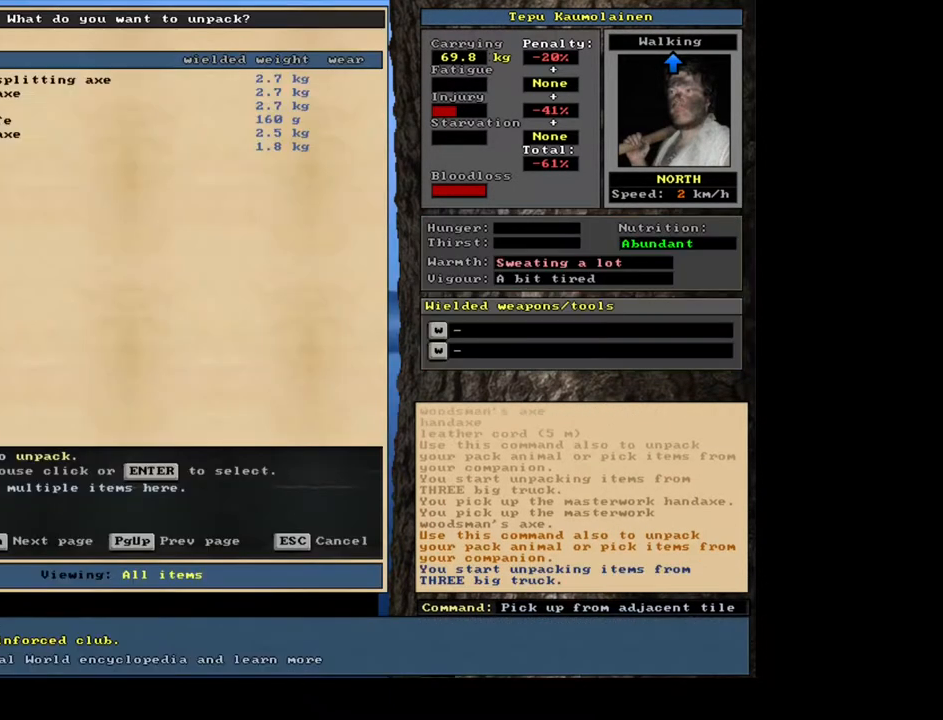
{"keys": [], "mouse": [], "events": []}
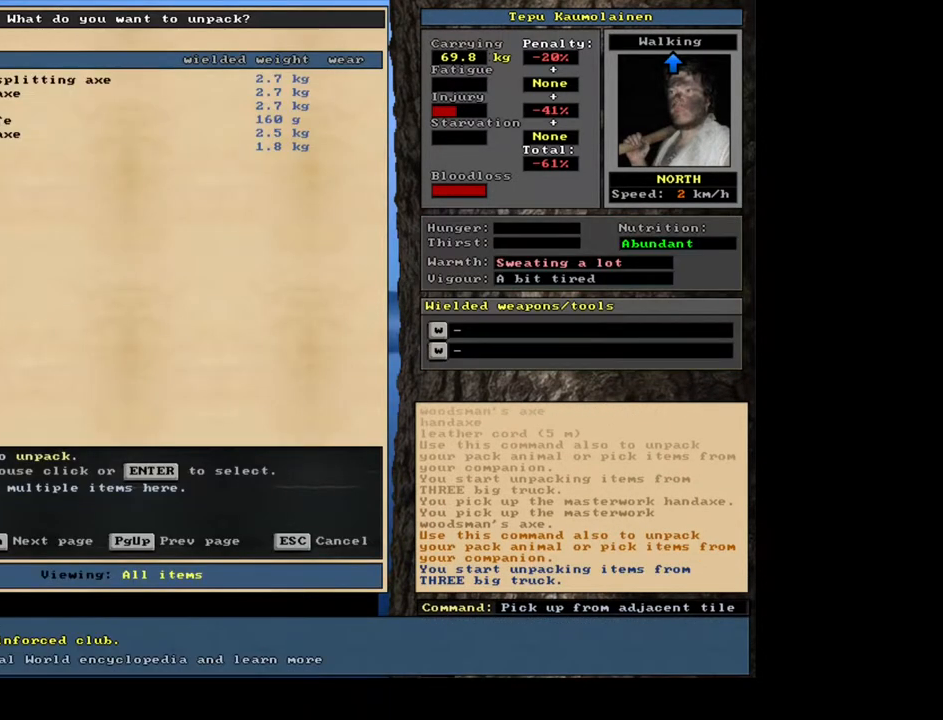
{"keys": ["return"], "mouse": [], "events": [[200, "up", "down"], [267, "up", "up"], [333, "up", "down"], [417, "up", "up"], [483, "return", "down"]]}
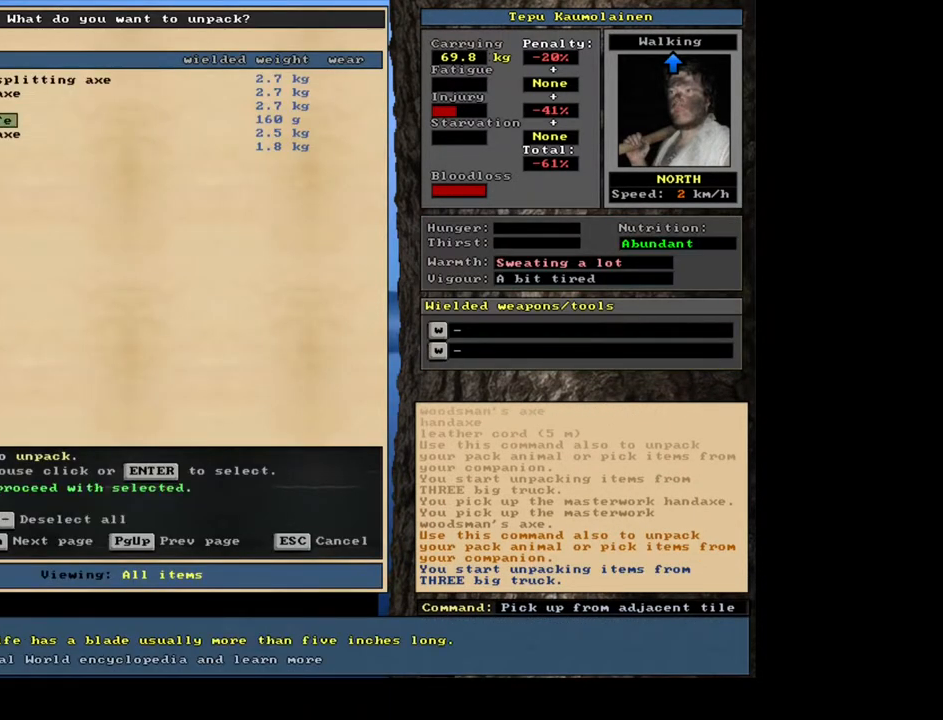
{"keys": [], "mouse": [], "events": [[100, "return", "up"]]}
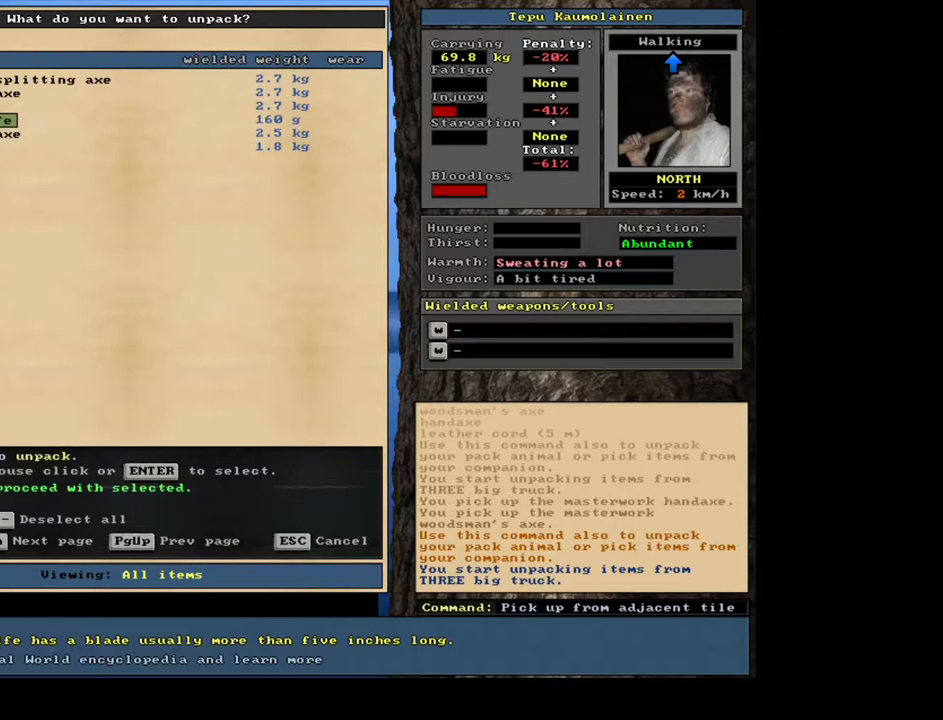
{"keys": [], "mouse": [], "events": []}
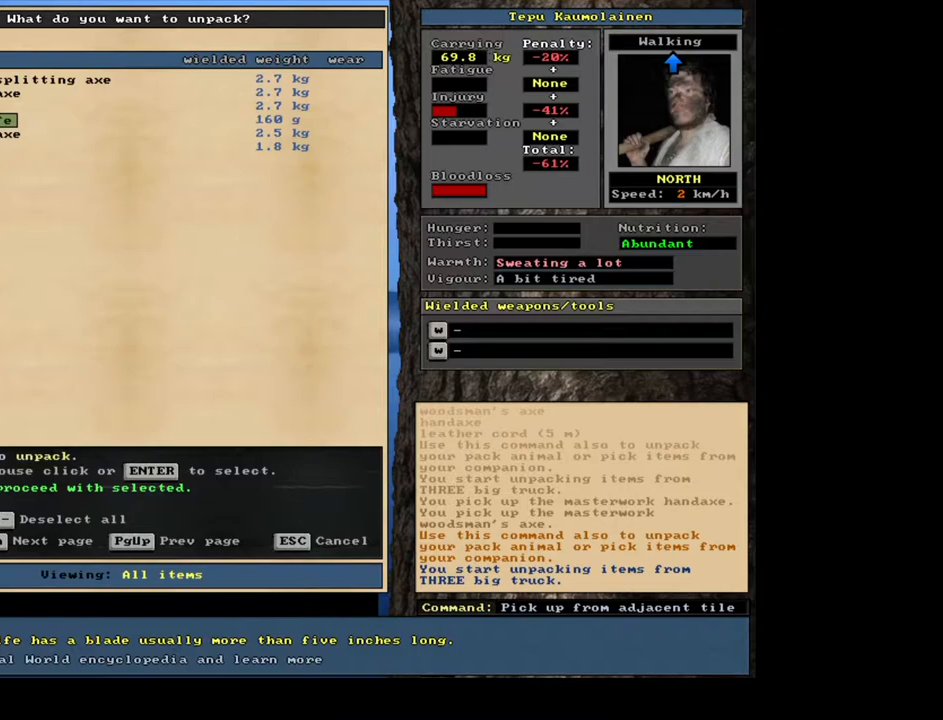
{"keys": [], "mouse": [], "events": [[183, "space", "down"], [250, "space", "up"]]}
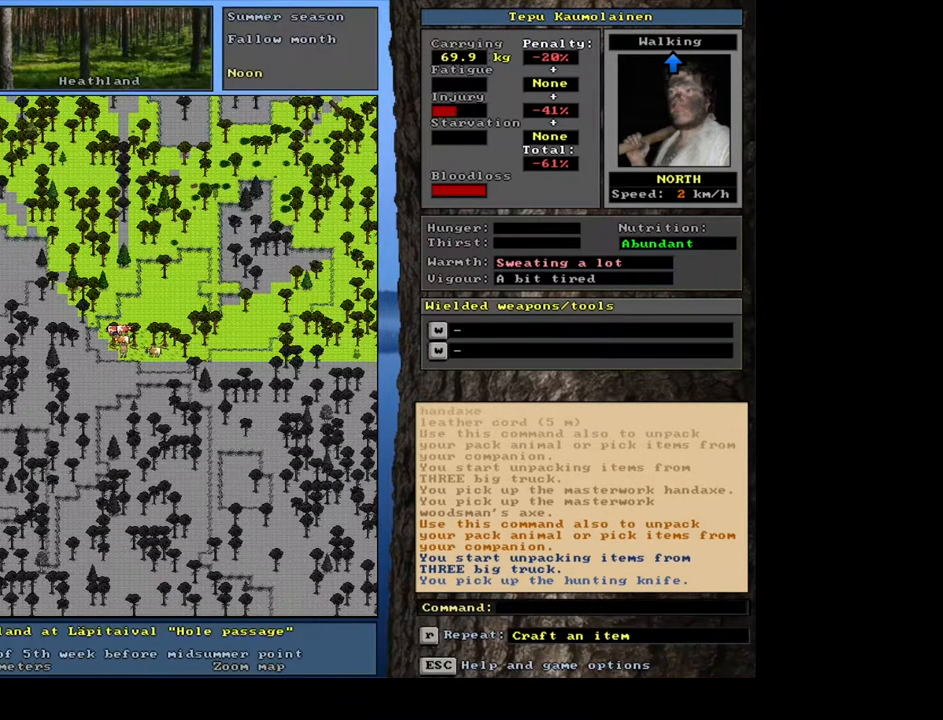
{"keys": ["ctrl_l"], "mouse": [], "events": [[83, "num3", "down"], [217, "num3", "up"], [350, "ctrl_l", "down"]]}
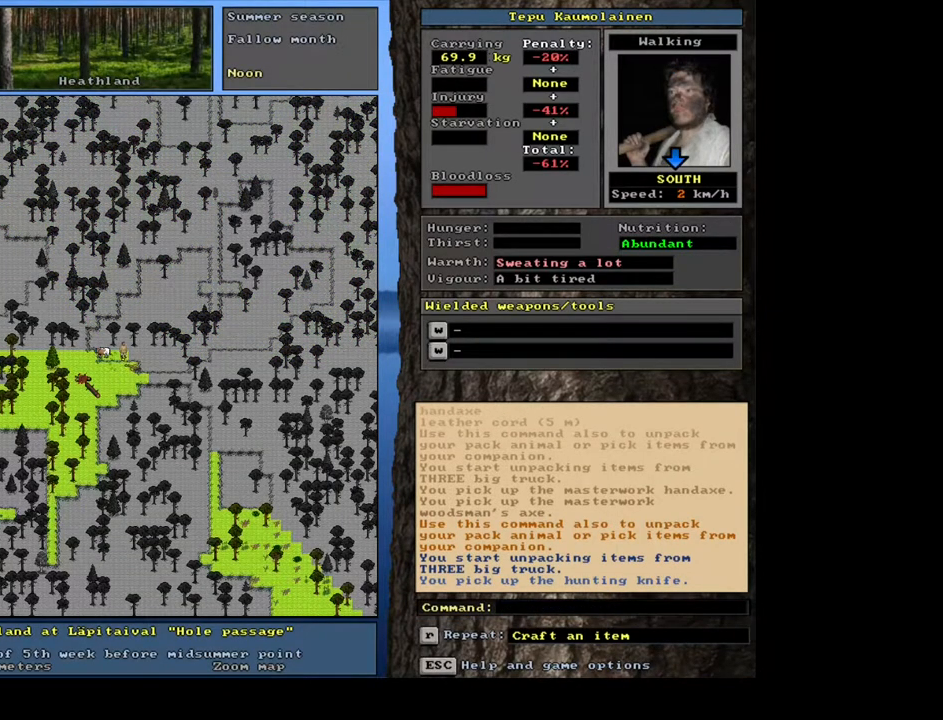
{"keys": [], "mouse": [], "events": [[67, "num2", "down"], [183, "num2", "up"], [433, "ctrl_l", "up"]]}
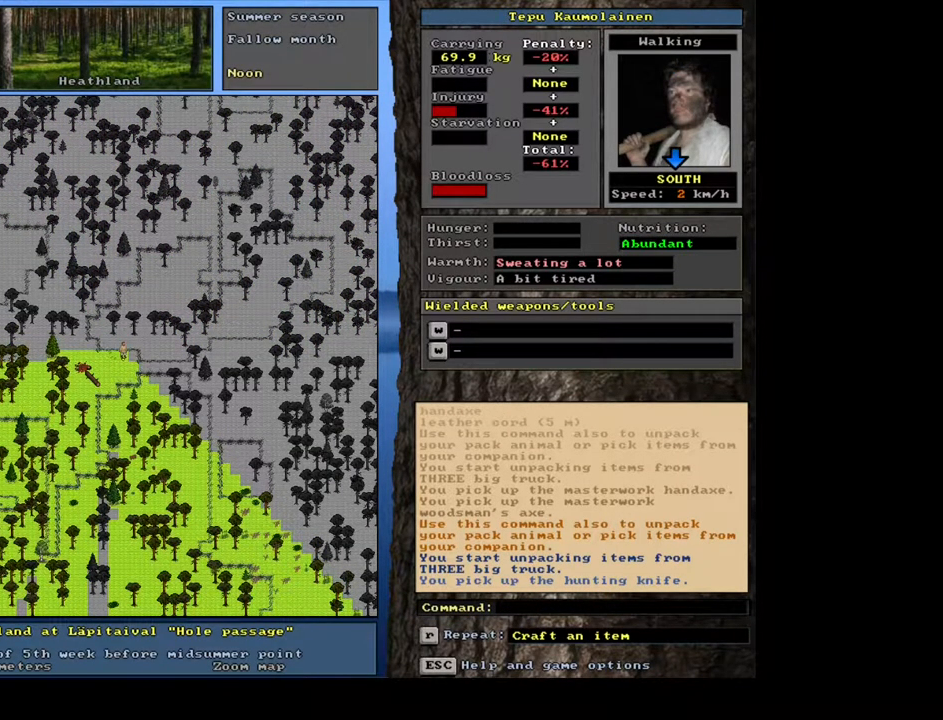
{"keys": [], "mouse": [], "events": []}